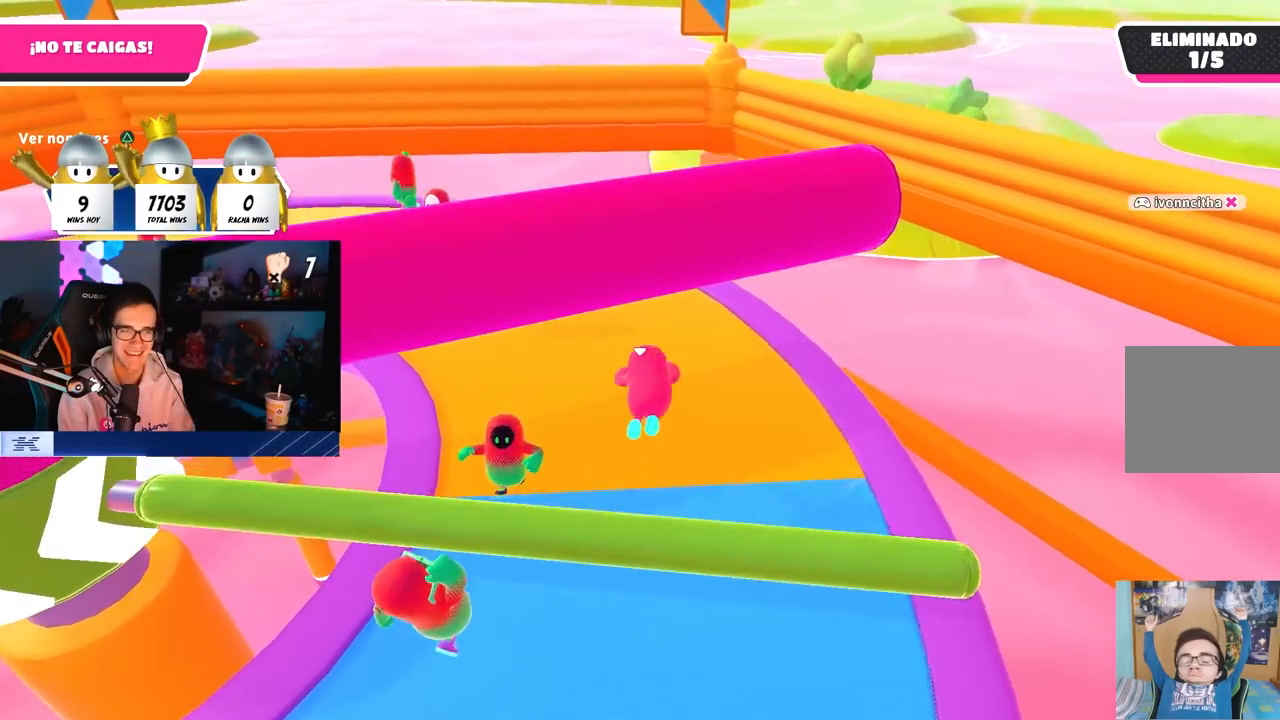
Gameplay with a controller (PlayStation layout); each line is a JSON object with the inputs held at the frame after it (dt_ms = milliseconds from this image to that frame). "button_events" lists button changes between this image and that frame as [ms after this image, input, new state], when the widget could be followed in between (sticks are given only as held states).
{"dt_ms": 500, "buttons": [], "left_stick": "up", "right_stick": "up-left", "button_events": []}
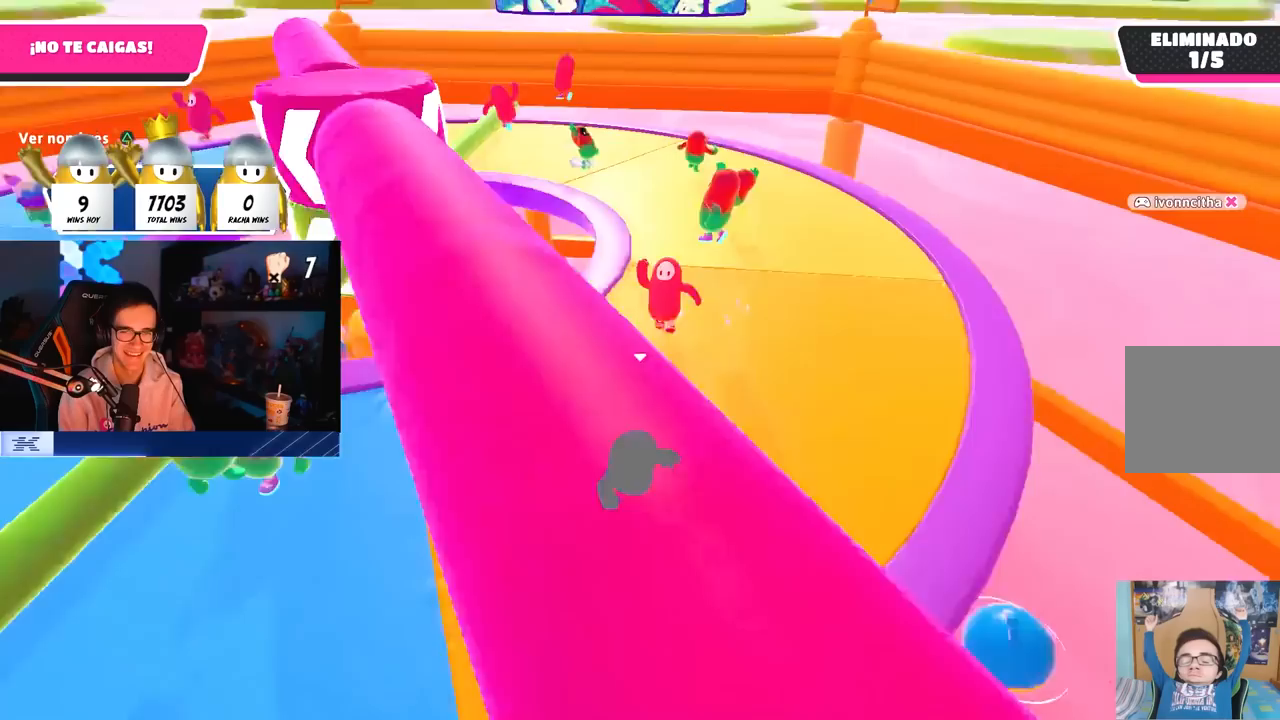
{"dt_ms": 500, "buttons": ["CROSS"], "left_stick": "left", "right_stick": "center", "button_events": [[83, "CROSS", "down"], [200, "CROSS", "up"], [267, "CROSS", "down"], [367, "CROSS", "up"], [467, "CROSS", "down"]]}
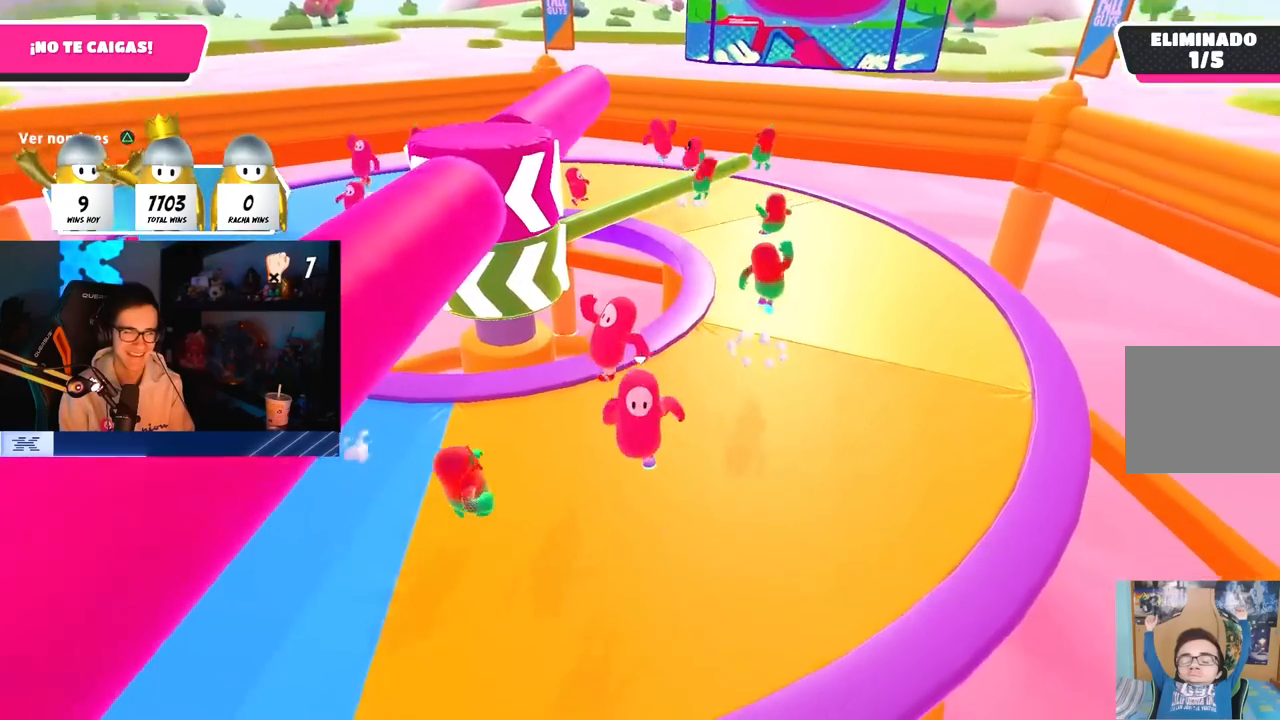
{"dt_ms": 500, "buttons": [], "left_stick": "right", "right_stick": "down-left", "button_events": [[33, "CROSS", "up"], [117, "CROSS", "down"], [200, "CROSS", "up"], [283, "CROSS", "down"], [367, "CROSS", "up"]]}
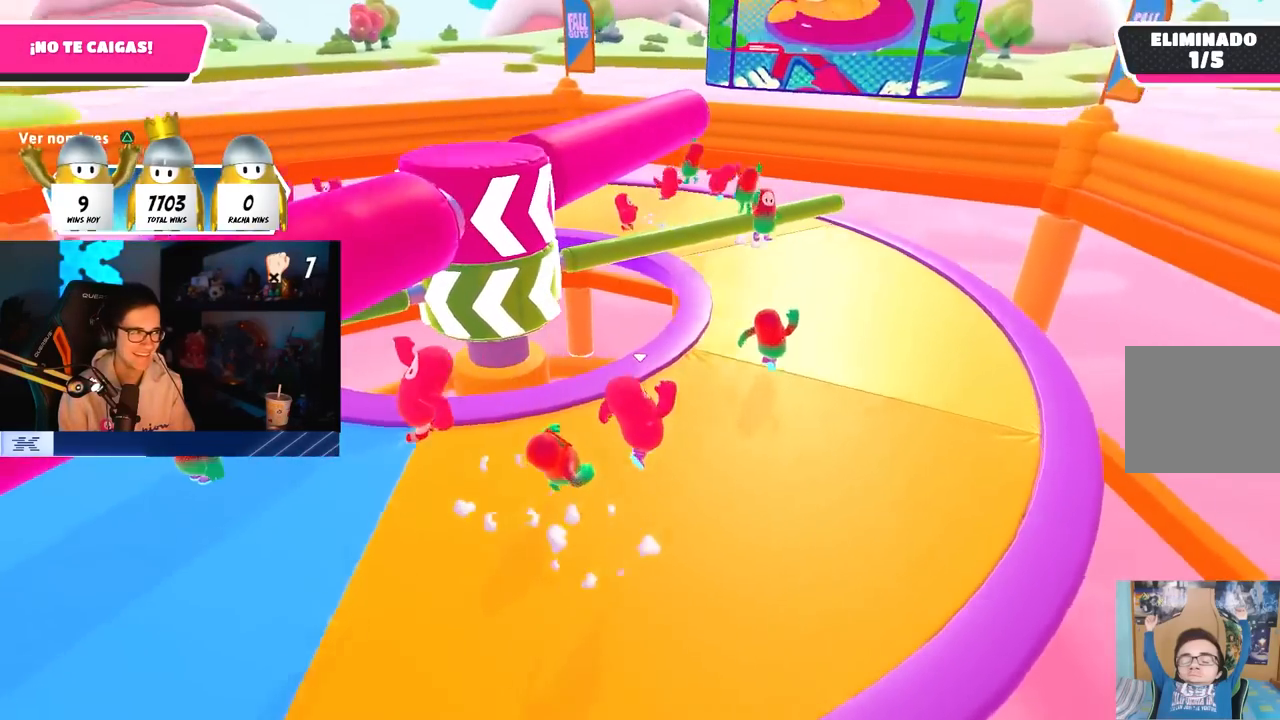
{"dt_ms": 500, "buttons": ["CROSS"], "left_stick": "left", "right_stick": "center", "button_events": [[167, "CROSS", "down"], [250, "CROSS", "up"], [317, "CROSS", "down"], [383, "CROSS", "up"], [467, "CROSS", "down"]]}
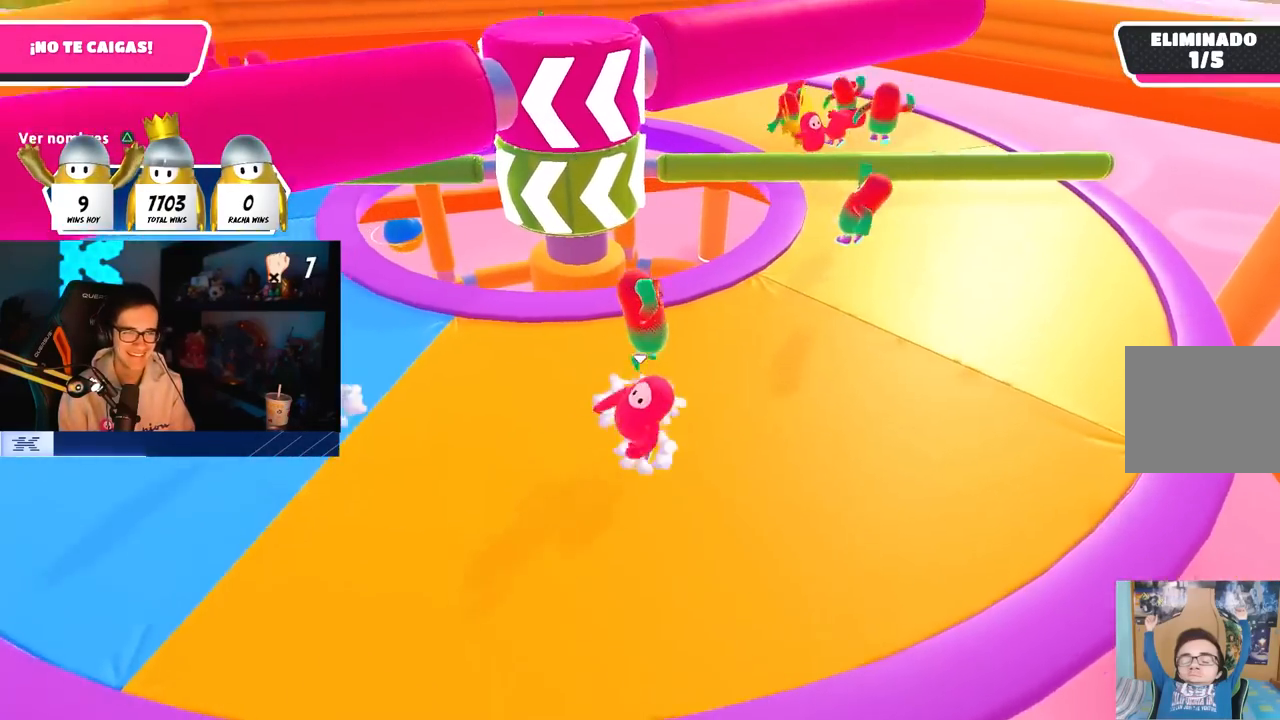
{"dt_ms": 500, "buttons": [], "left_stick": "right", "right_stick": "center", "button_events": [[50, "CROSS", "up"], [100, "CROSS", "down"], [217, "CROSS", "up"]]}
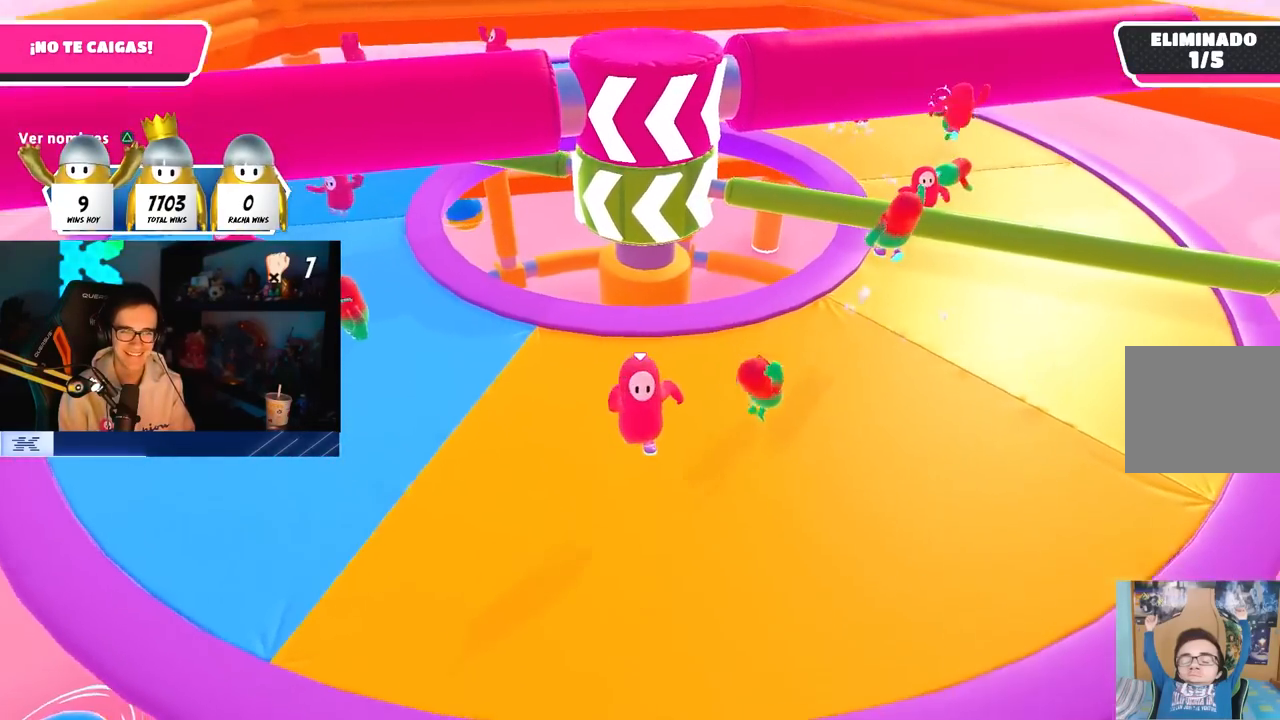
{"dt_ms": 500, "buttons": [], "left_stick": "up-right", "right_stick": "center", "button_events": [[117, "CROSS", "down"], [350, "CROSS", "up"]]}
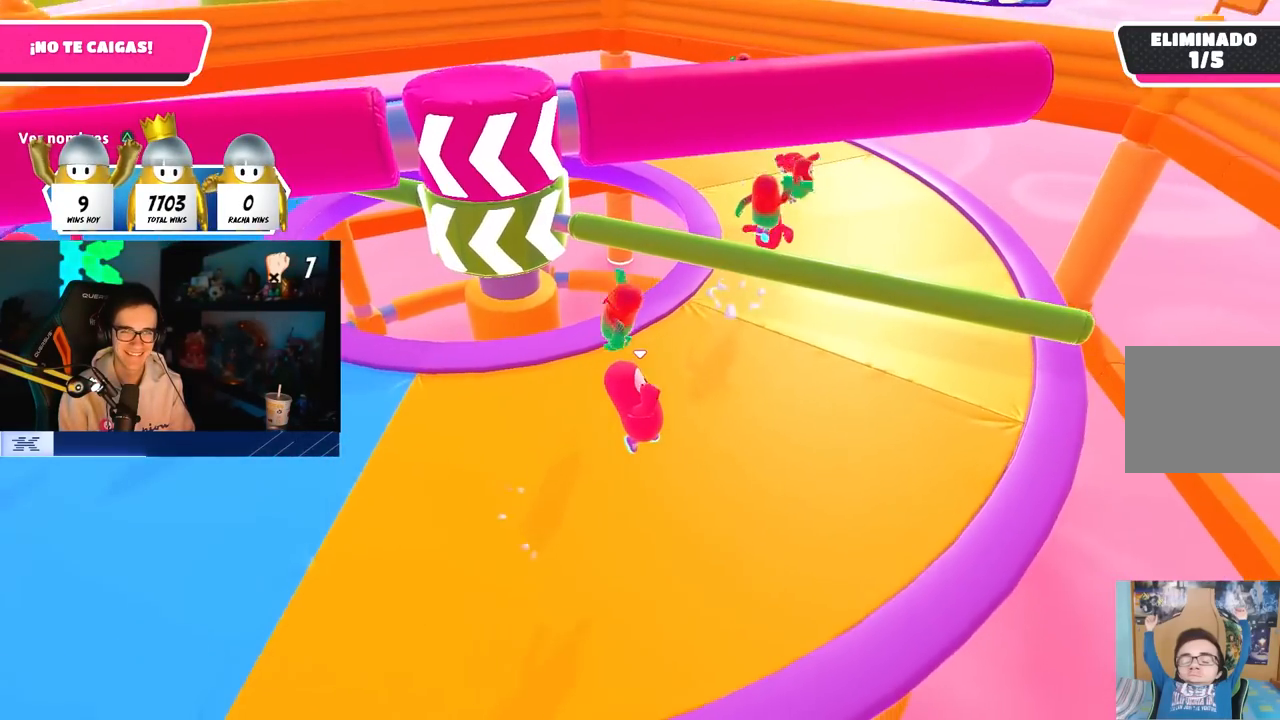
{"dt_ms": 500, "buttons": [], "left_stick": "up-right", "right_stick": "center", "button_events": [[300, "CROSS", "down"], [433, "CROSS", "up"]]}
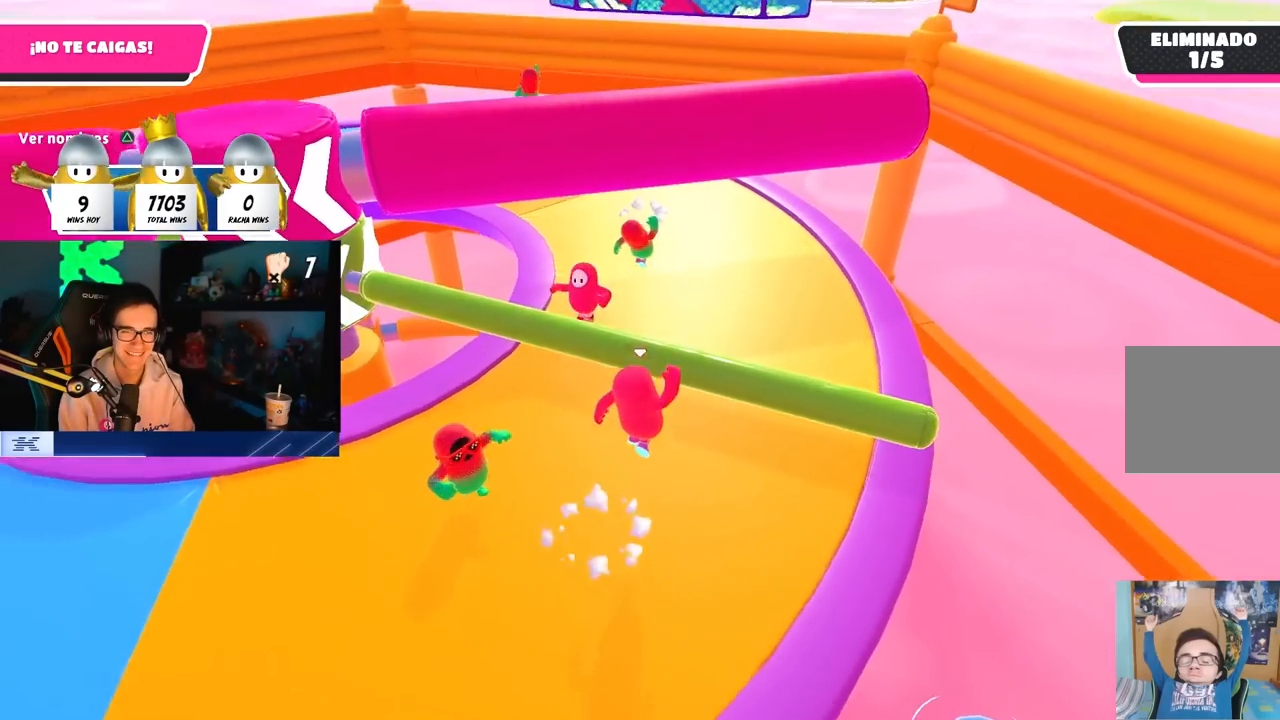
{"dt_ms": 500, "buttons": [], "left_stick": "left", "right_stick": "left", "button_events": [[50, "SQUARE", "down"], [167, "SQUARE", "up"]]}
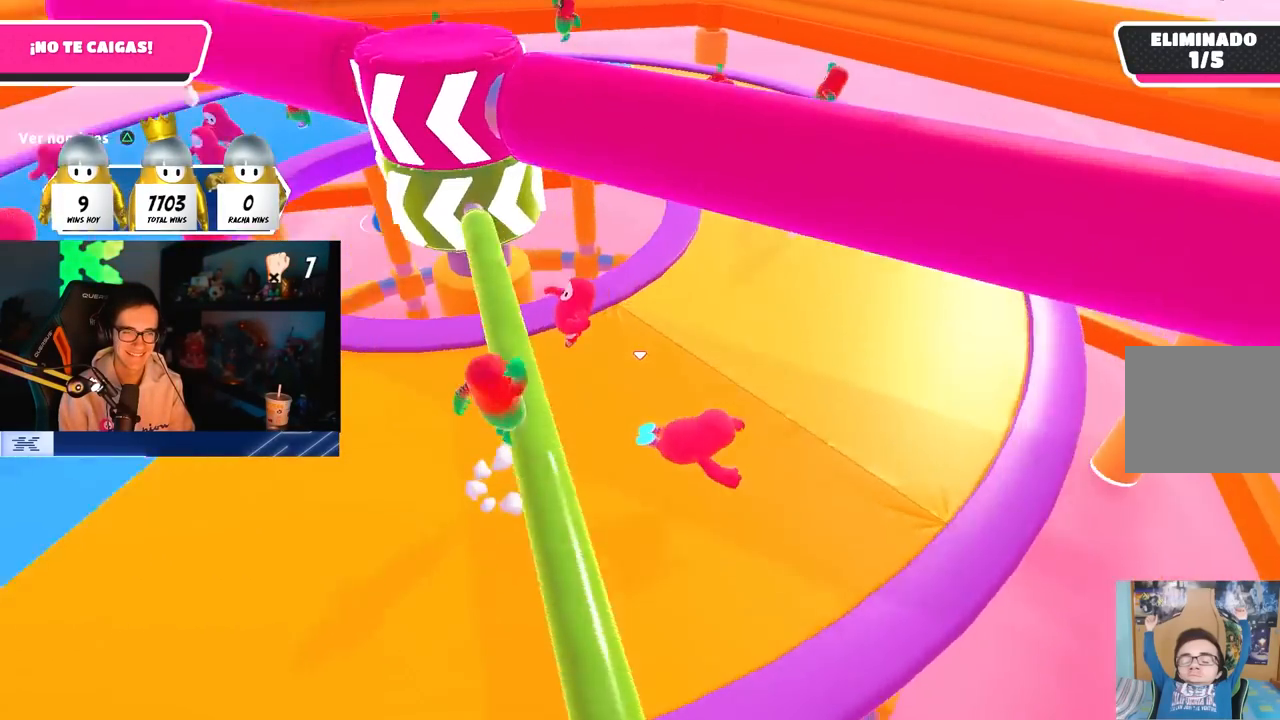
{"dt_ms": 500, "buttons": [], "left_stick": "right", "right_stick": "center", "button_events": [[283, "TRIANGLE", "down"], [400, "TRIANGLE", "up"]]}
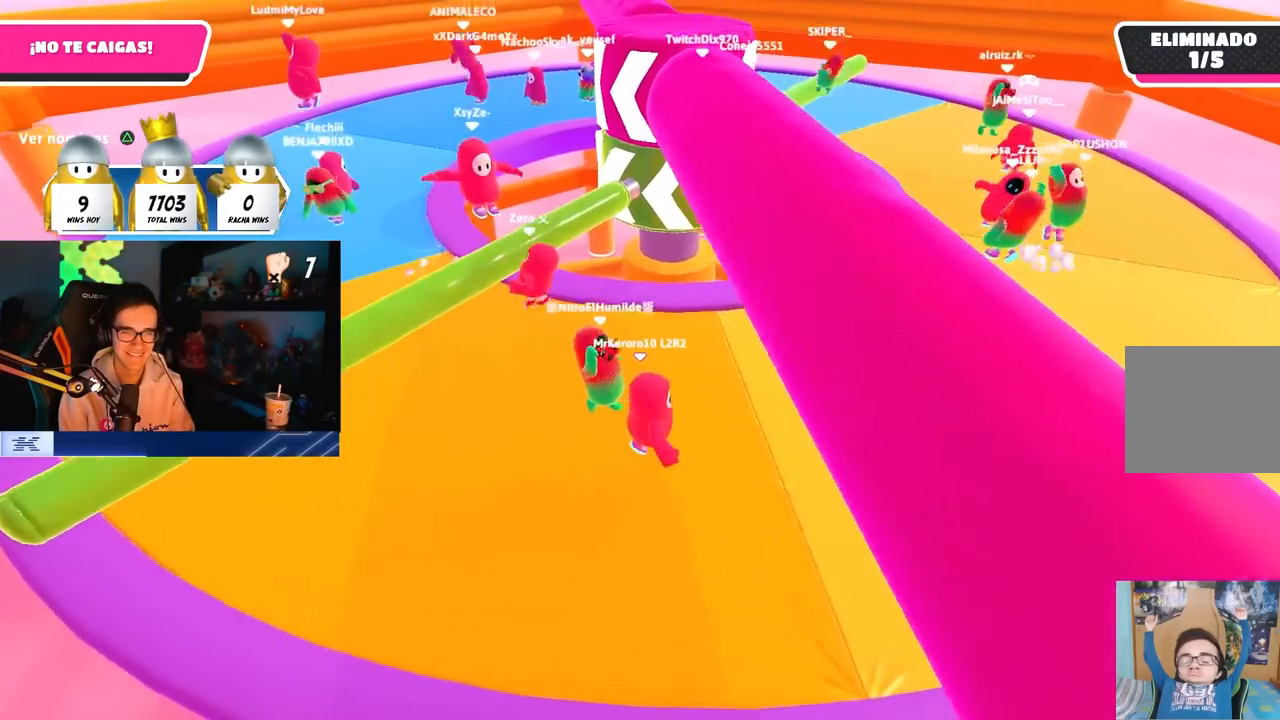
{"dt_ms": 500, "buttons": [], "left_stick": "left", "right_stick": "center", "button_events": [[383, "CROSS", "down"], [500, "CROSS", "up"]]}
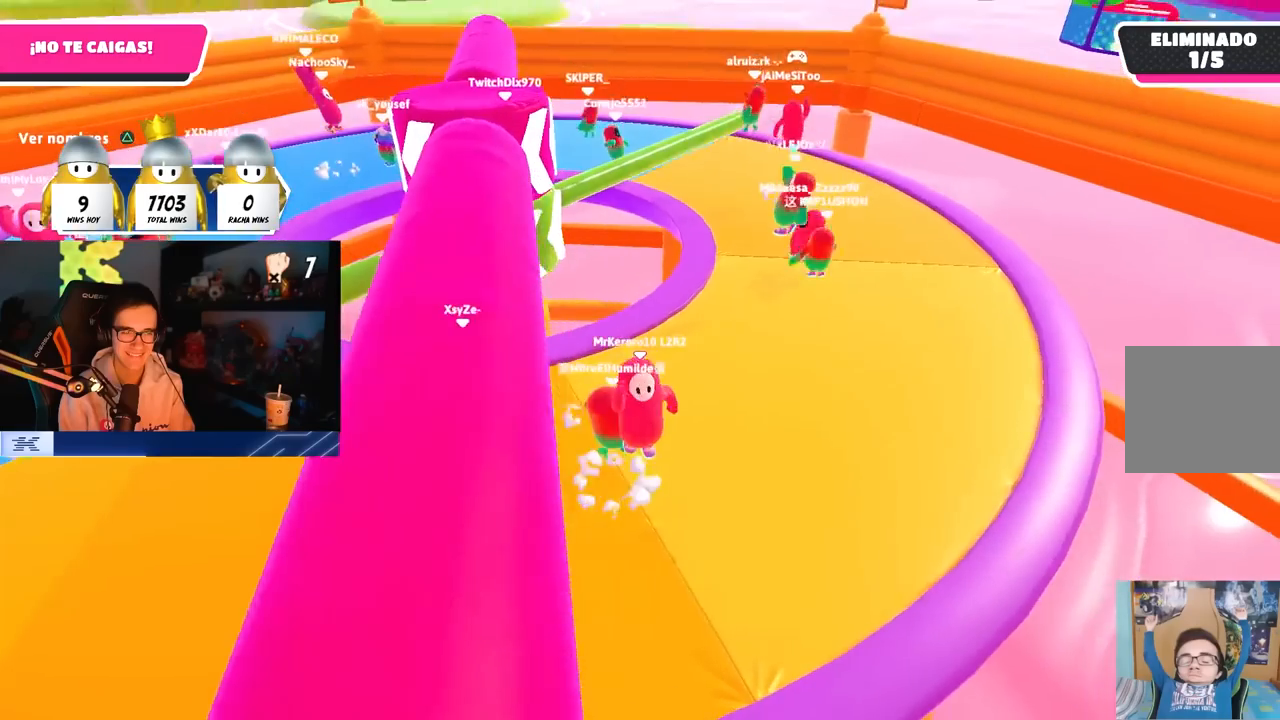
{"dt_ms": 500, "buttons": [], "left_stick": "left", "right_stick": "center", "button_events": [[133, "TRIANGLE", "down"], [250, "TRIANGLE", "up"], [367, "CROSS", "down"], [500, "CROSS", "up"]]}
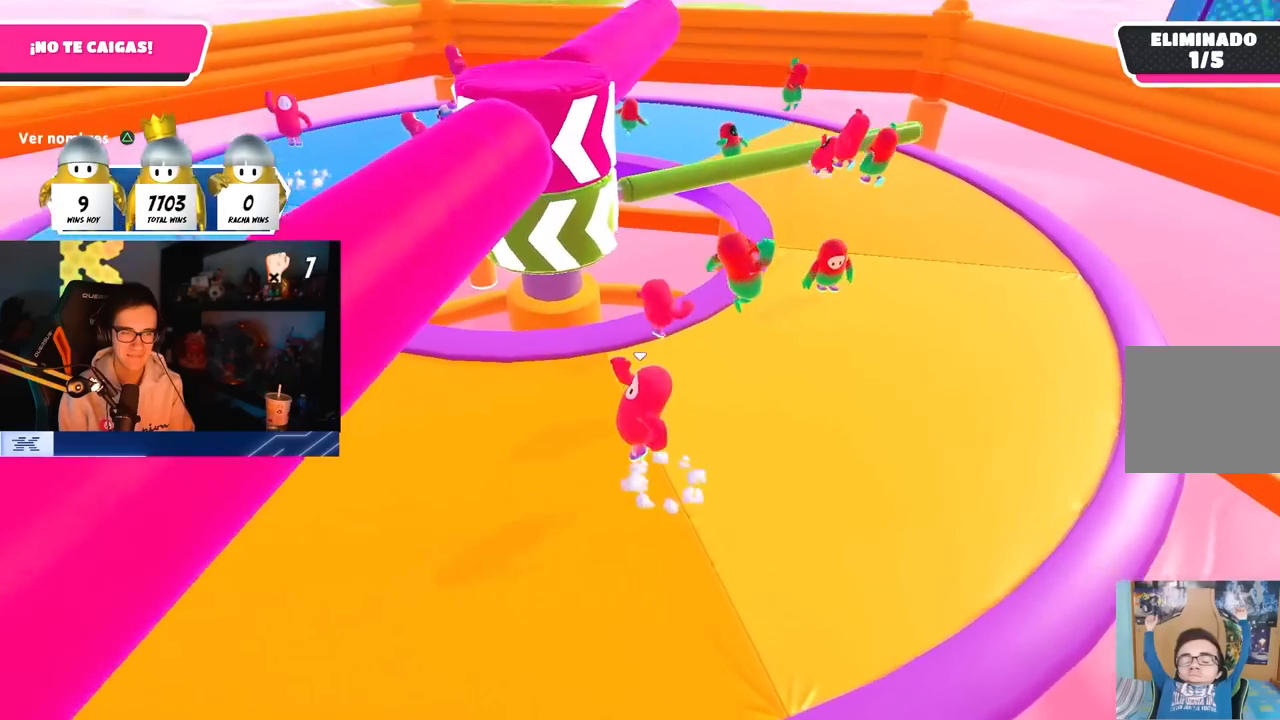
{"dt_ms": 500, "buttons": ["CROSS"], "left_stick": "left", "right_stick": "center", "button_events": [[483, "CROSS", "down"]]}
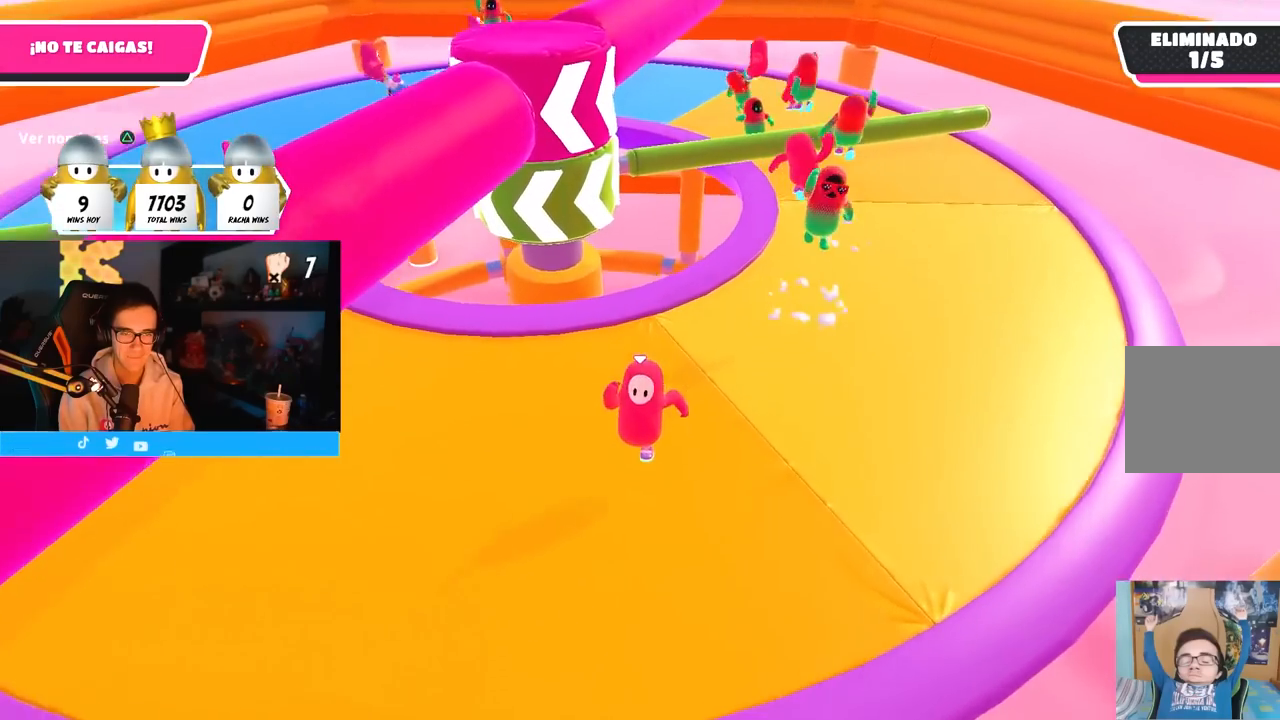
{"dt_ms": 500, "buttons": [], "left_stick": "down-left", "right_stick": "center", "button_events": [[117, "CROSS", "up"]]}
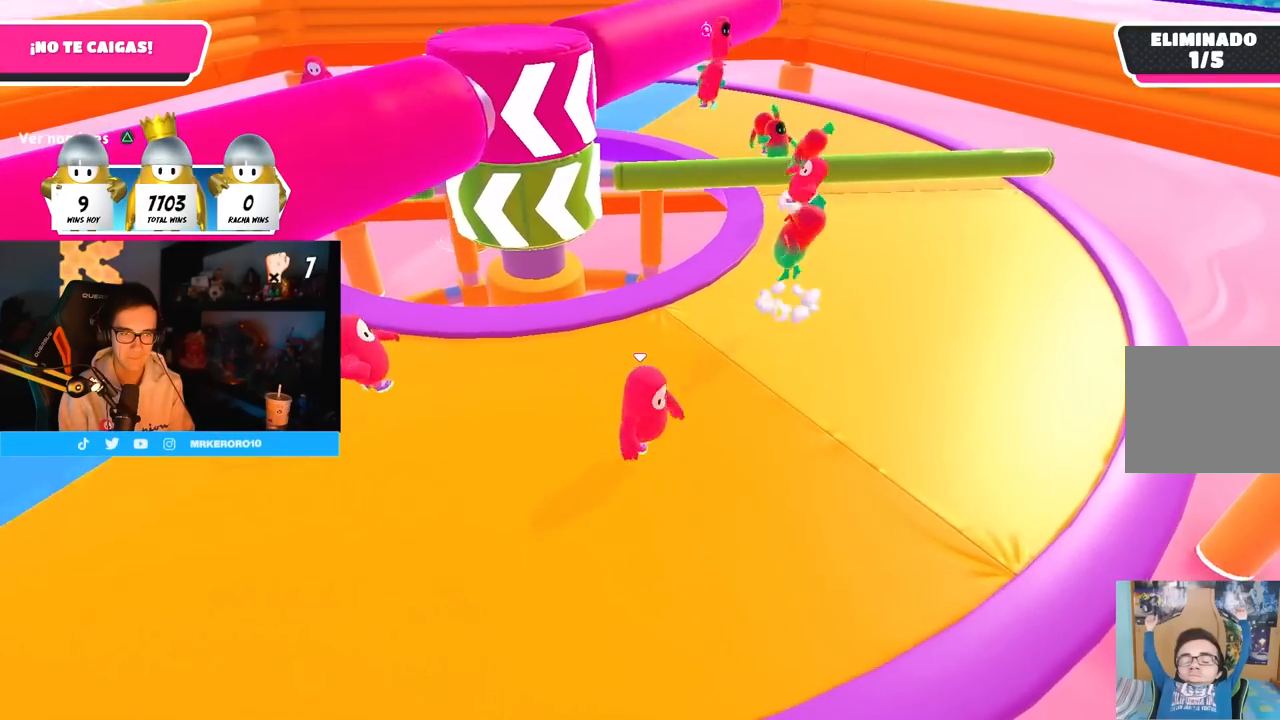
{"dt_ms": 500, "buttons": [], "left_stick": "down-right", "right_stick": "center", "button_events": [[33, "CROSS", "down"], [183, "CROSS", "up"]]}
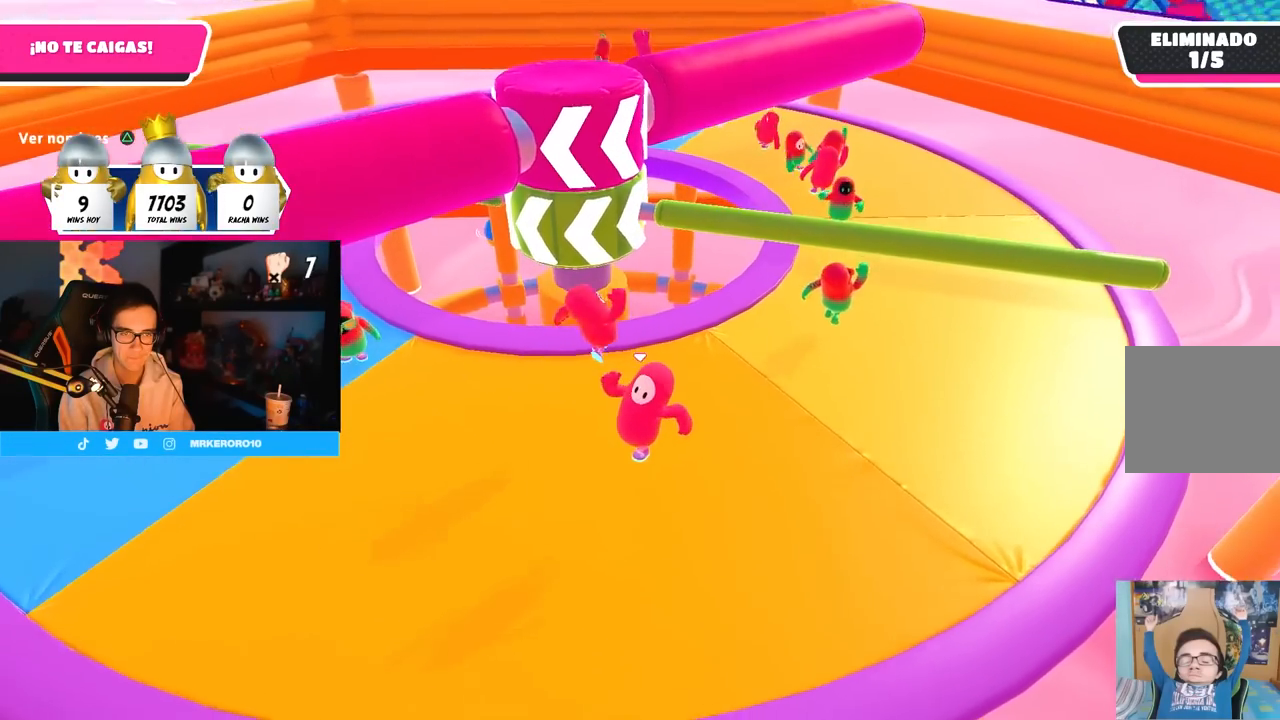
{"dt_ms": 500, "buttons": [], "left_stick": "up-left", "right_stick": "center", "button_events": [[183, "CROSS", "down"], [400, "CROSS", "up"]]}
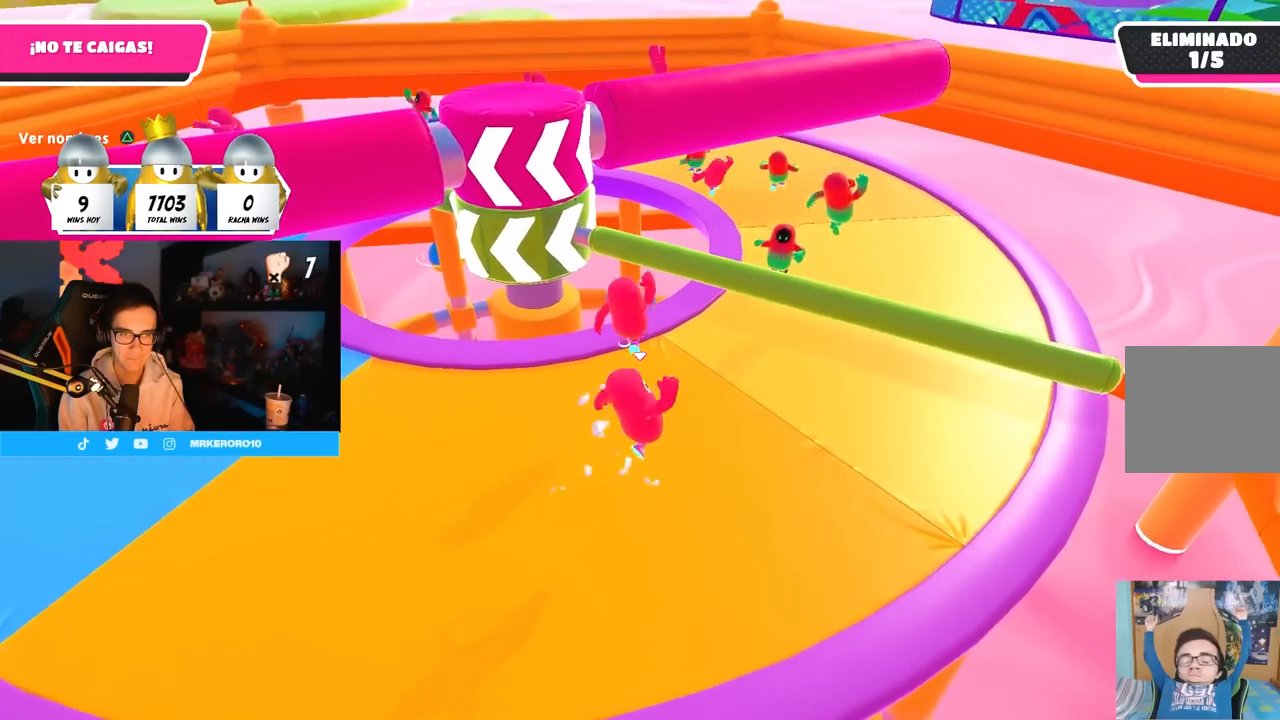
{"dt_ms": 500, "buttons": [], "left_stick": "up-right", "right_stick": "center", "button_events": [[333, "CROSS", "down"], [467, "CROSS", "up"]]}
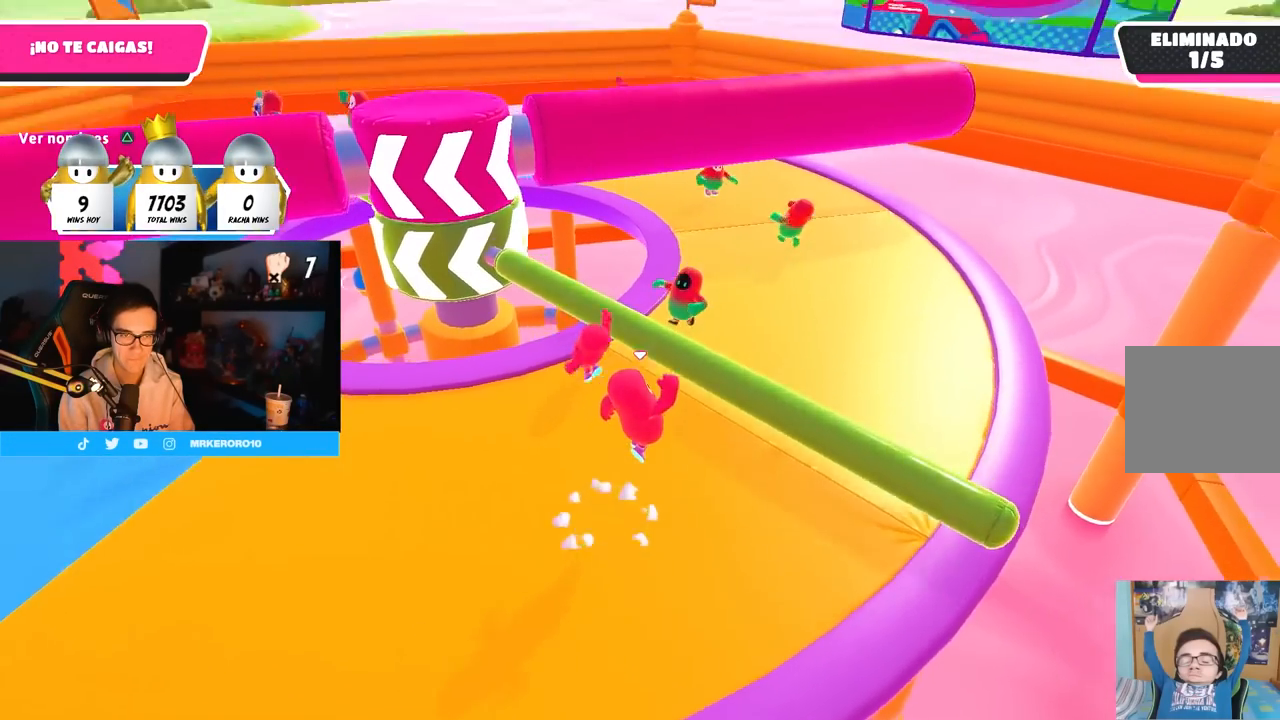
{"dt_ms": 500, "buttons": [], "left_stick": "left", "right_stick": "left", "button_events": [[133, "SQUARE", "down"], [217, "SQUARE", "up"]]}
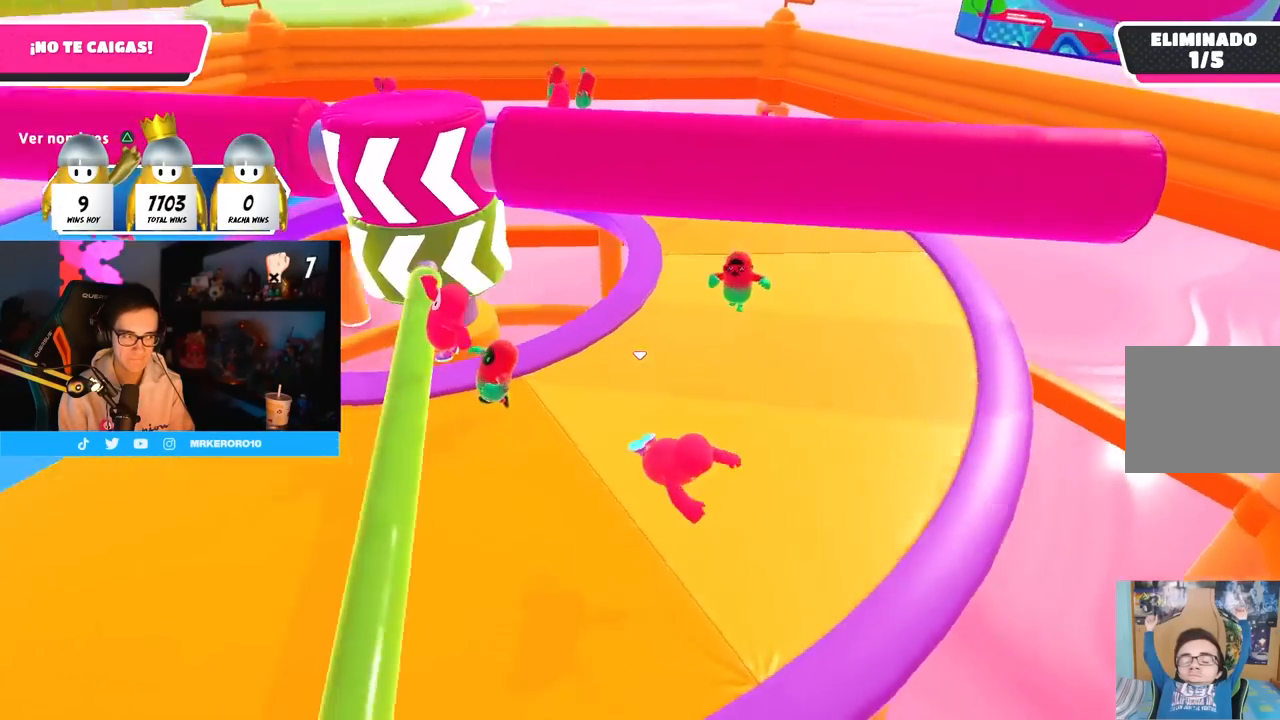
{"dt_ms": 500, "buttons": [], "left_stick": "left", "right_stick": "center", "button_events": [[317, "CROSS", "down"], [400, "CROSS", "up"]]}
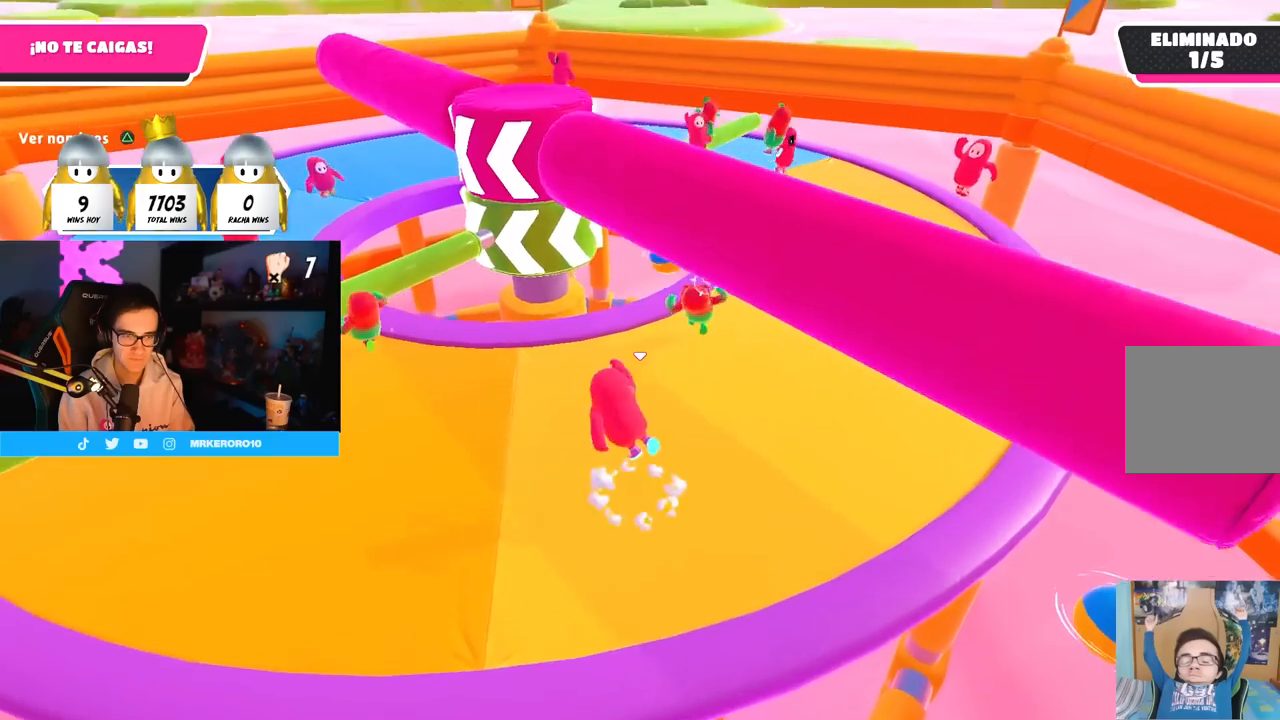
{"dt_ms": 500, "buttons": [], "left_stick": "up-right", "right_stick": "down-left", "button_events": []}
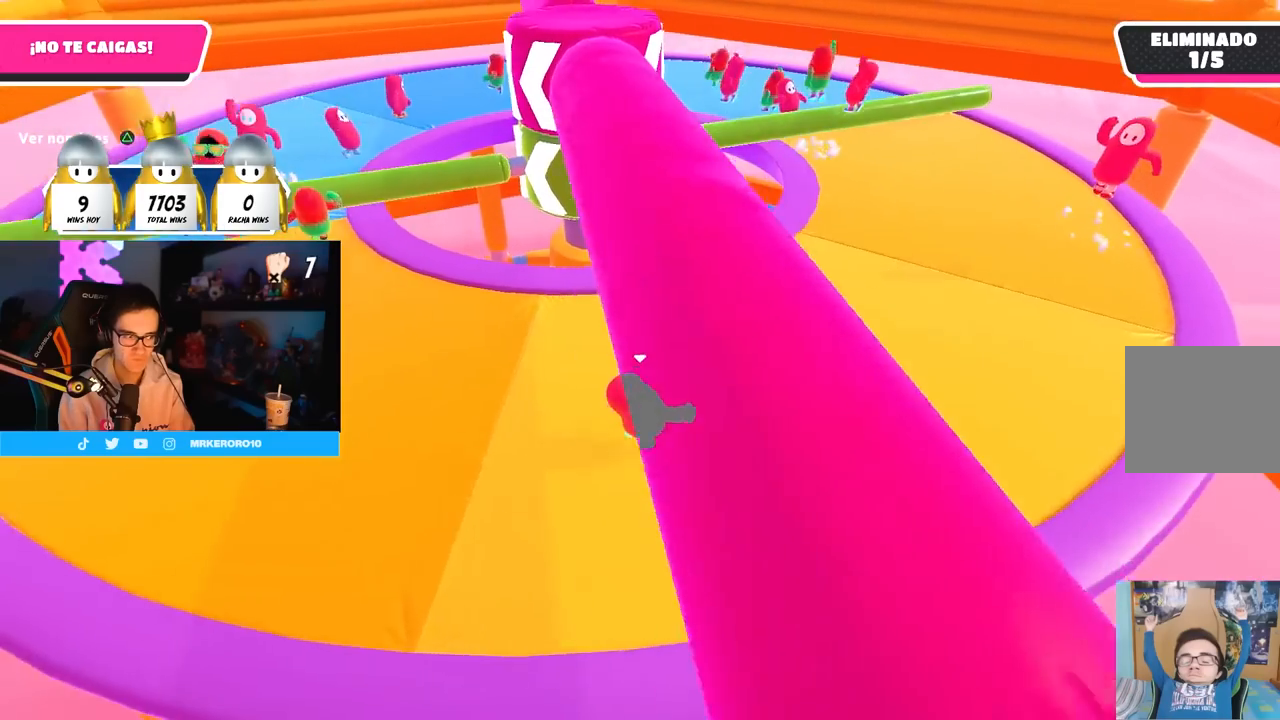
{"dt_ms": 500, "buttons": [], "left_stick": "down-left", "right_stick": "center", "button_events": [[283, "CROSS", "down"], [433, "CROSS", "up"]]}
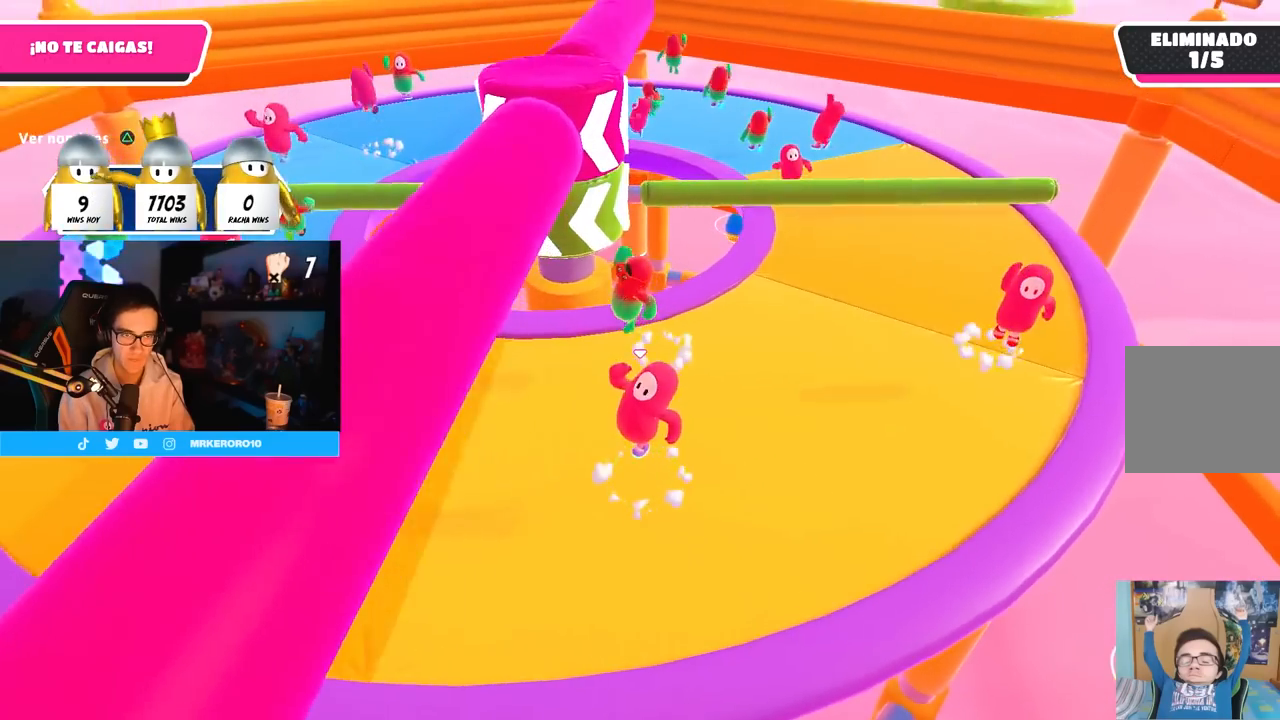
{"dt_ms": 500, "buttons": ["CROSS"], "left_stick": "up-left", "right_stick": "center", "button_events": [[417, "CROSS", "down"]]}
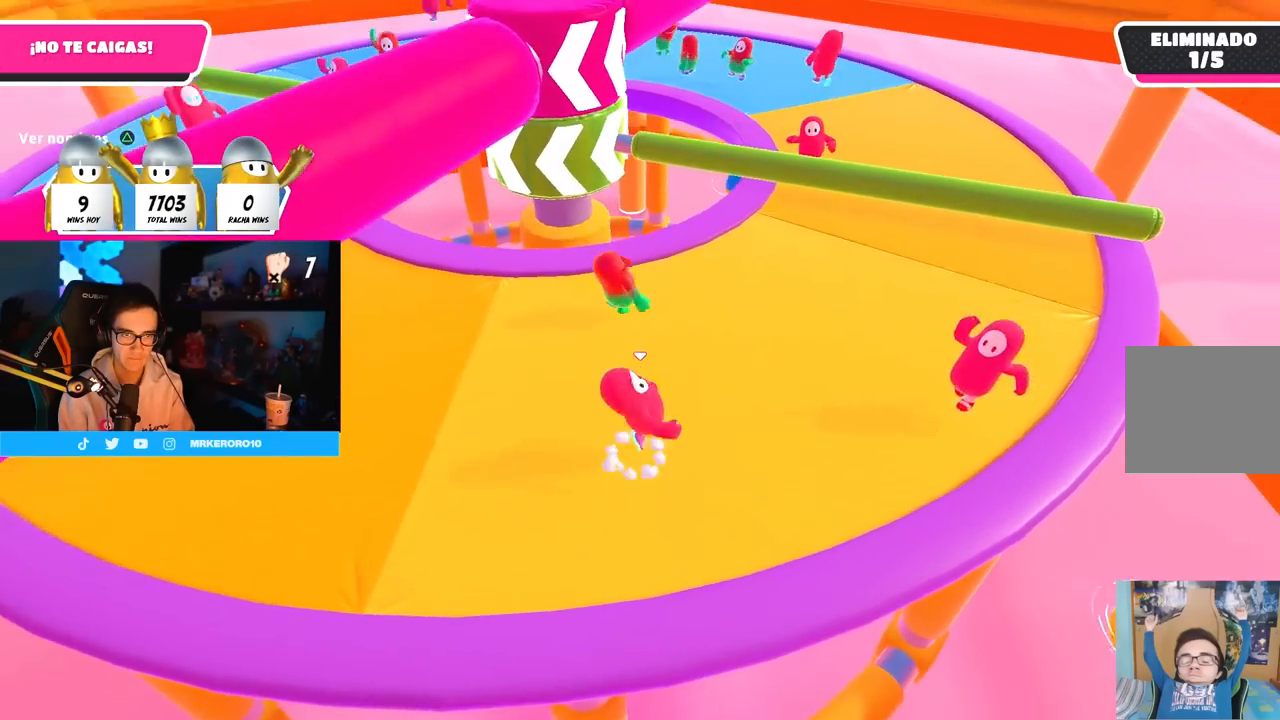
{"dt_ms": 500, "buttons": [], "left_stick": "up-right", "right_stick": "center", "button_events": [[150, "CROSS", "up"]]}
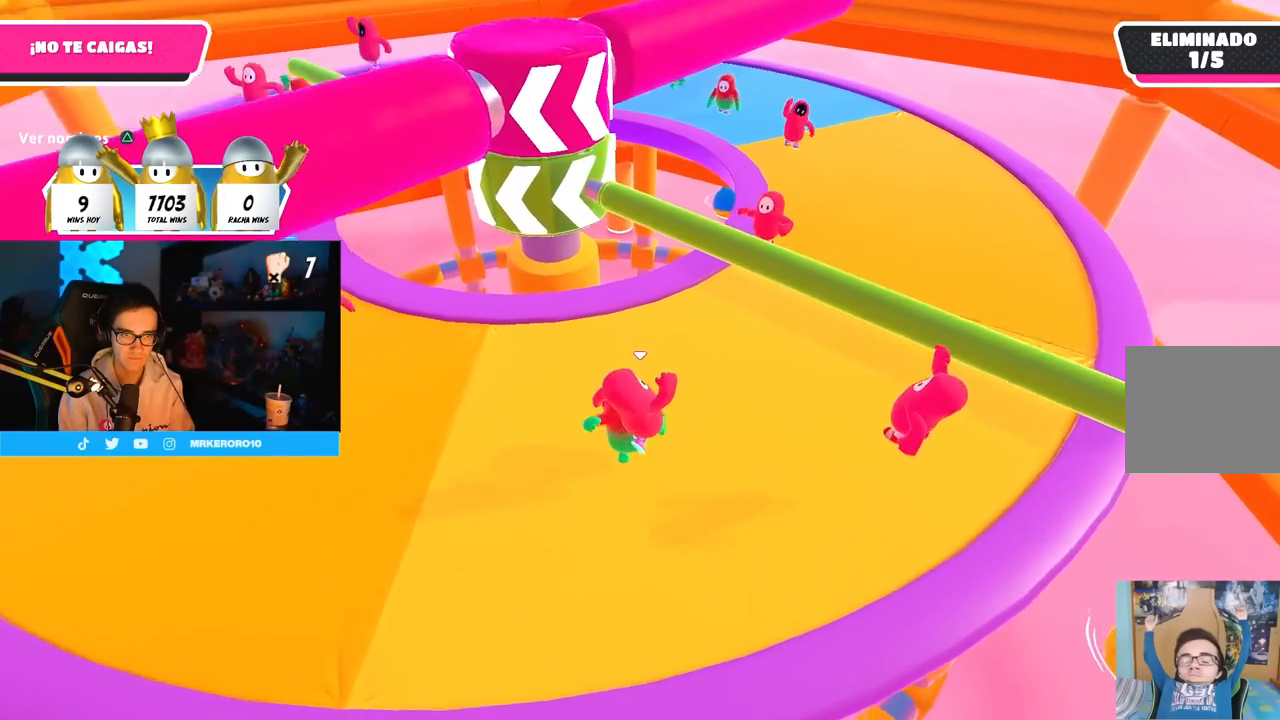
{"dt_ms": 500, "buttons": [], "left_stick": "up", "right_stick": "center", "button_events": [[100, "CROSS", "down"], [267, "CROSS", "up"], [333, "CROSS", "down"], [450, "CROSS", "up"]]}
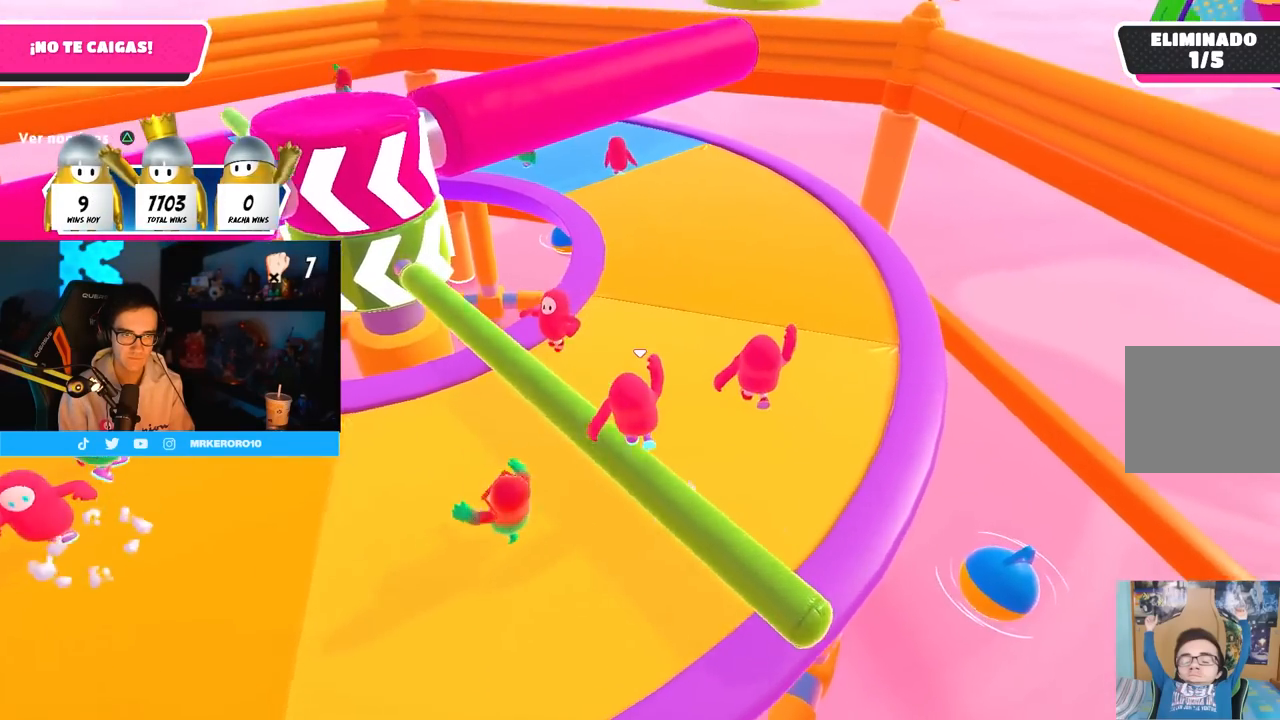
{"dt_ms": 500, "buttons": [], "left_stick": "up", "right_stick": "down-left", "button_events": [[267, "CROSS", "down"], [417, "CROSS", "up"]]}
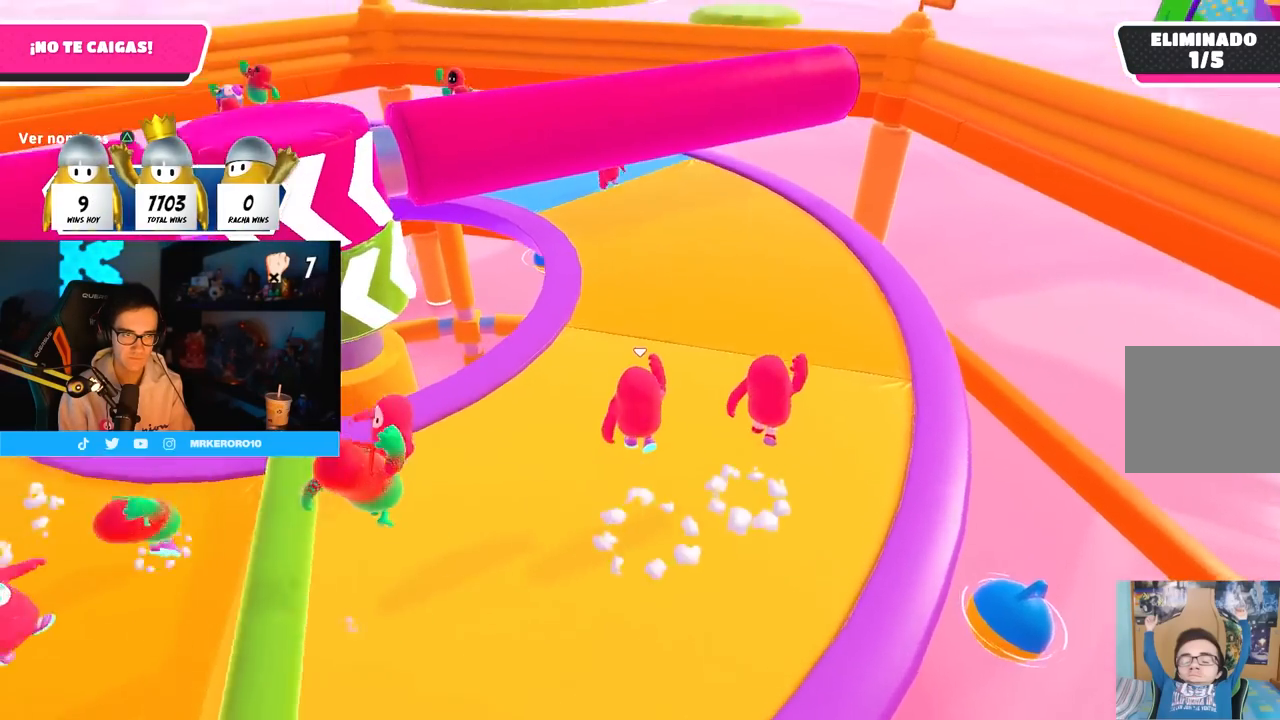
{"dt_ms": 500, "buttons": [], "left_stick": "up-right", "right_stick": "center", "button_events": []}
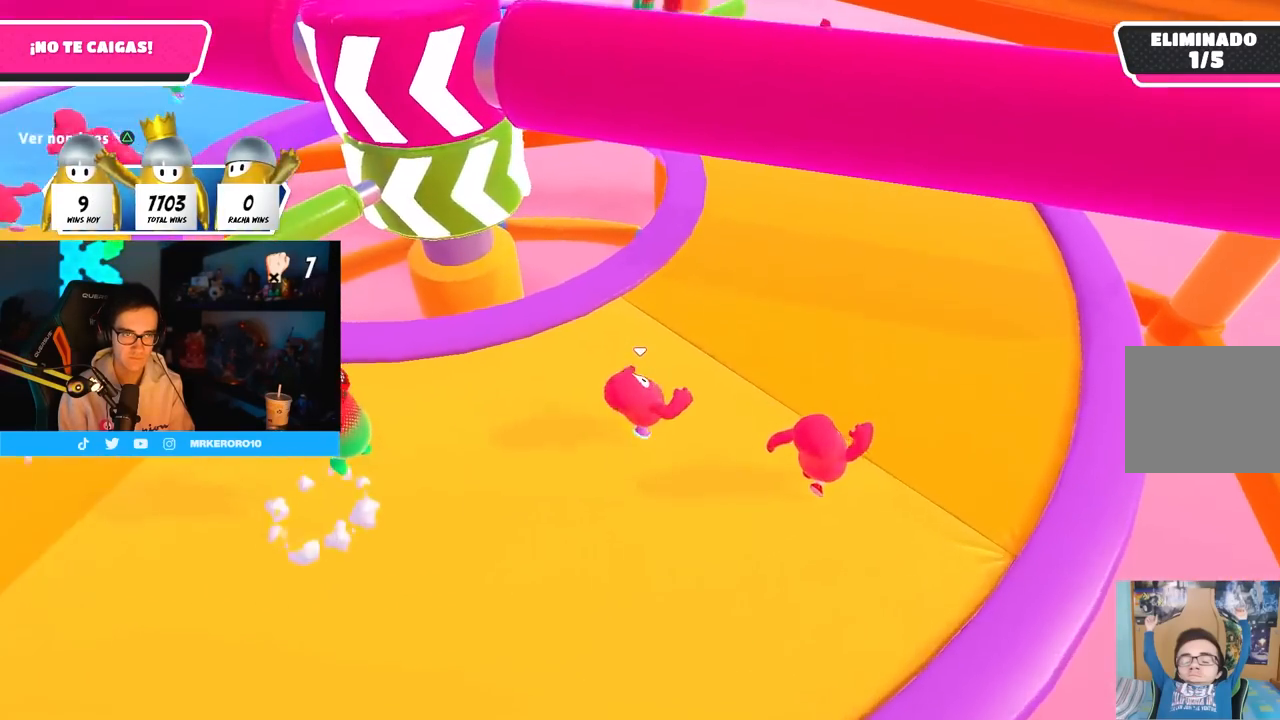
{"dt_ms": 1000, "buttons": ["CROSS"], "left_stick": "up-right", "right_stick": "center", "button_events": [[900, "CROSS", "down"]]}
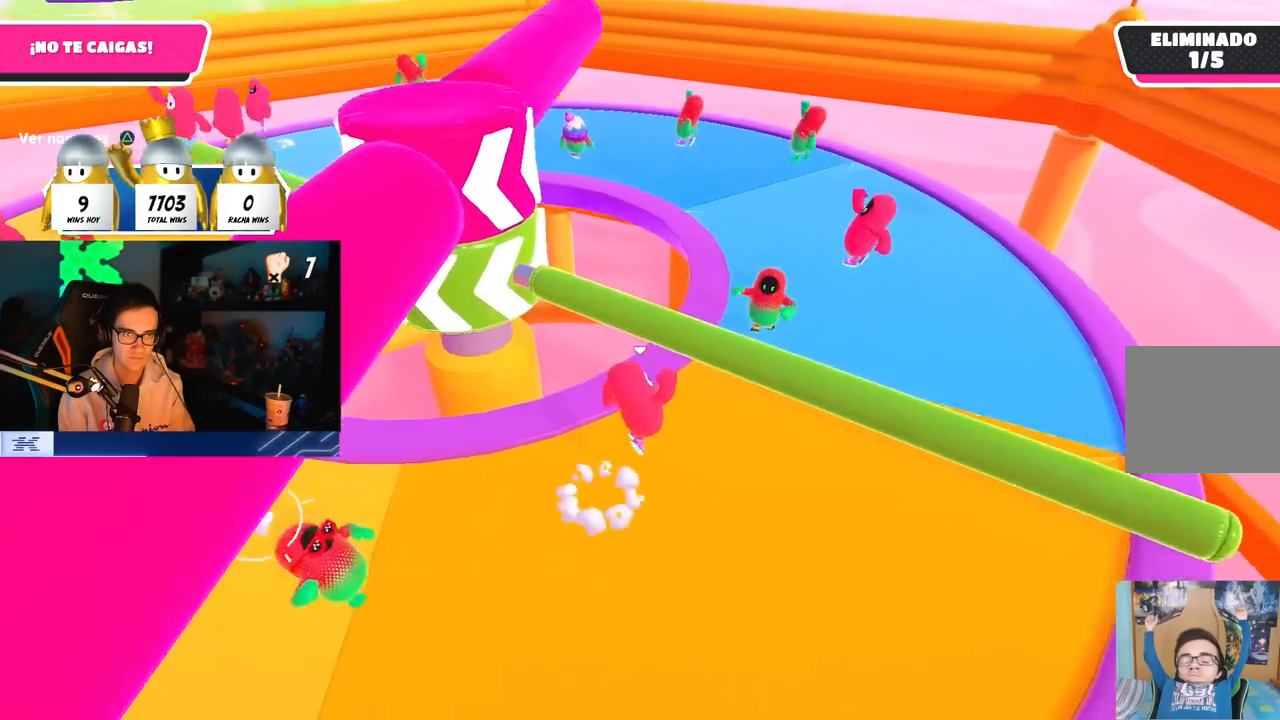
{"dt_ms": 1000, "buttons": [], "left_stick": "left", "right_stick": "right", "button_events": [[17, "CROSS", "up"], [517, "CROSS", "down"], [600, "CROSS", "up"], [633, "TRIANGLE", "down"], [750, "TRIANGLE", "up"]]}
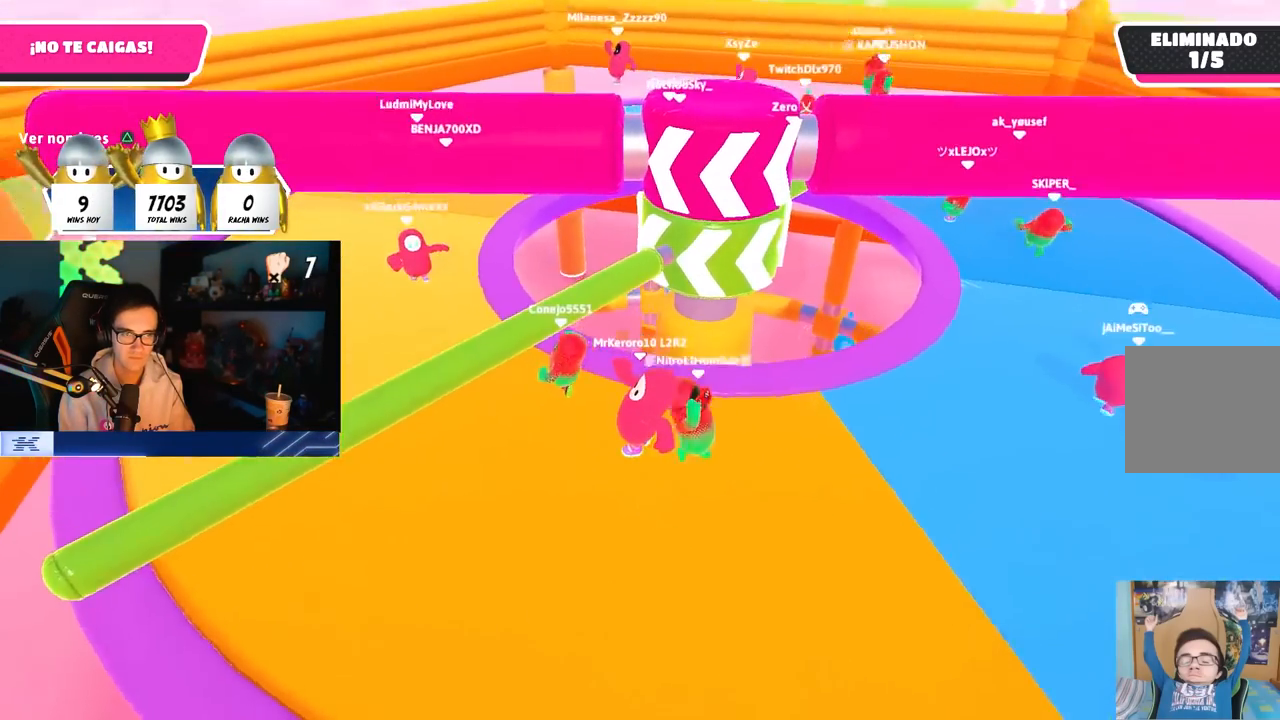
{"dt_ms": 500, "buttons": [], "left_stick": "left", "right_stick": "right", "button_events": [[183, "CROSS", "down"], [317, "CROSS", "up"]]}
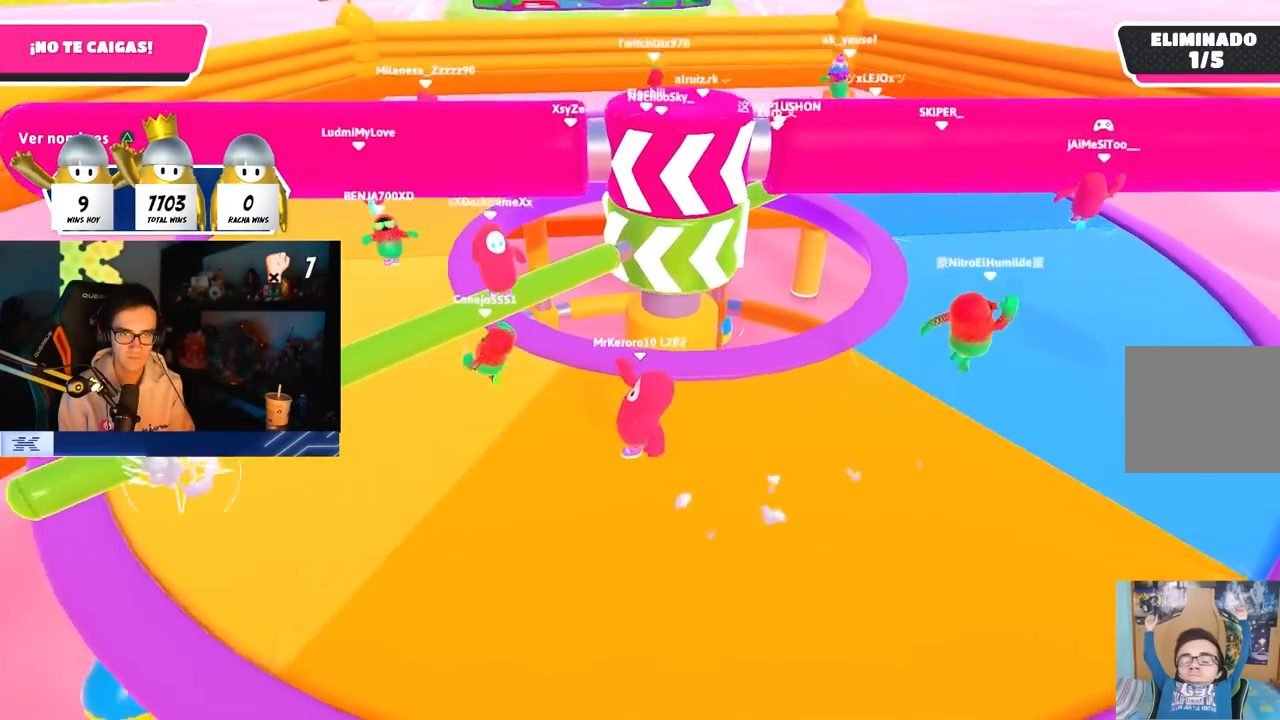
{"dt_ms": 500, "buttons": ["CROSS"], "left_stick": "left", "right_stick": "up-right", "button_events": [[400, "CROSS", "down"]]}
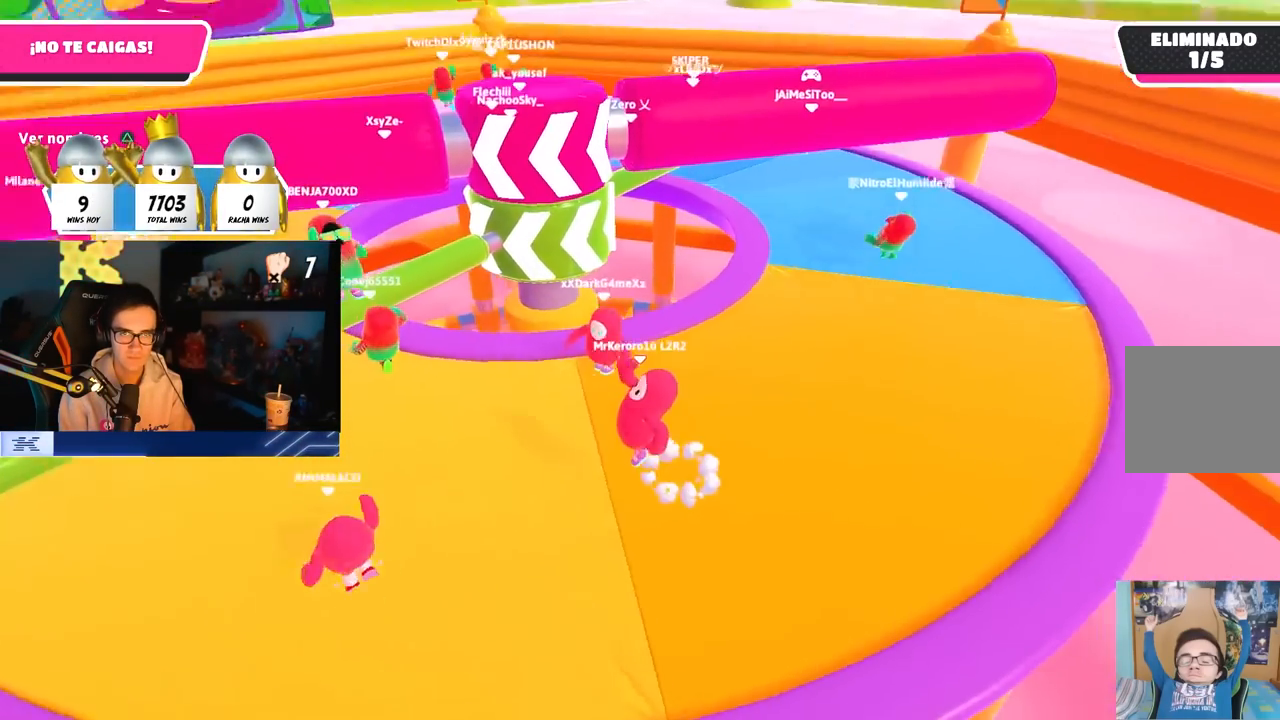
{"dt_ms": 1000, "buttons": ["TRIANGLE"], "left_stick": "left", "right_stick": "center", "button_events": [[33, "CROSS", "up"], [517, "CROSS", "down"], [633, "CROSS", "up"], [1000, "TRIANGLE", "down"]]}
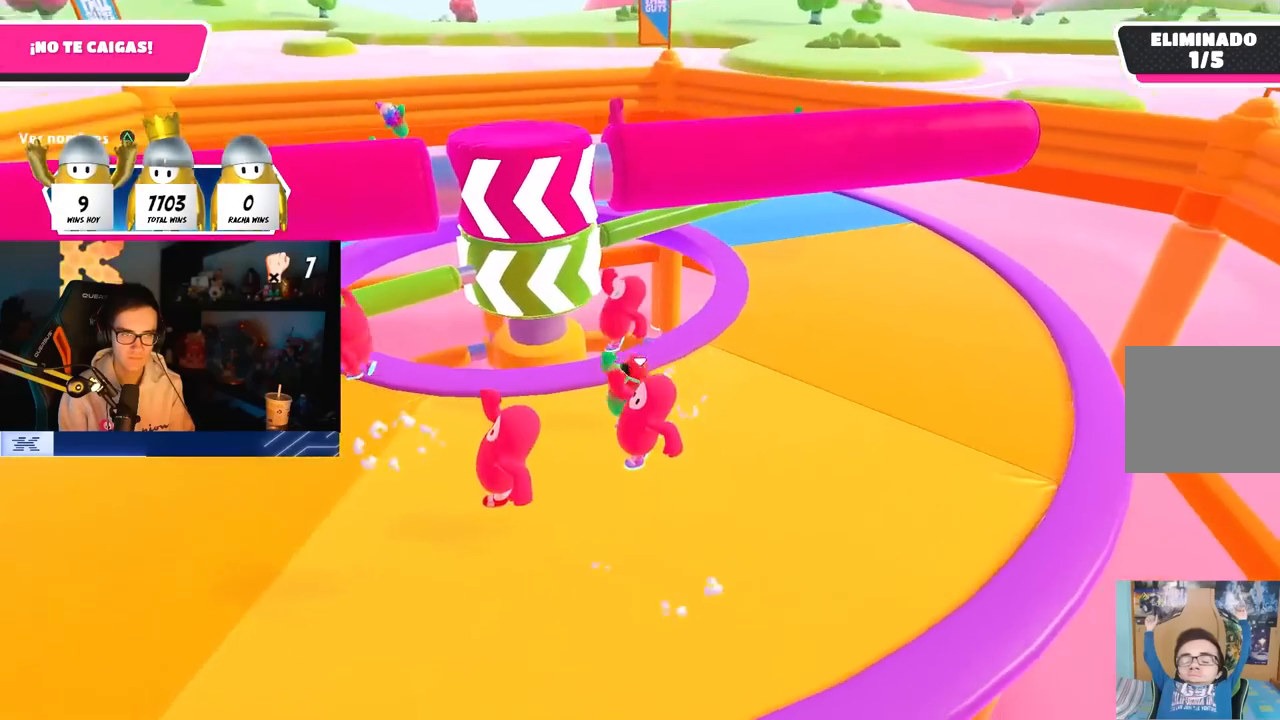
{"dt_ms": 500, "buttons": [], "left_stick": "left", "right_stick": "right", "button_events": [[83, "TRIANGLE", "up"], [200, "CROSS", "down"], [317, "CROSS", "up"]]}